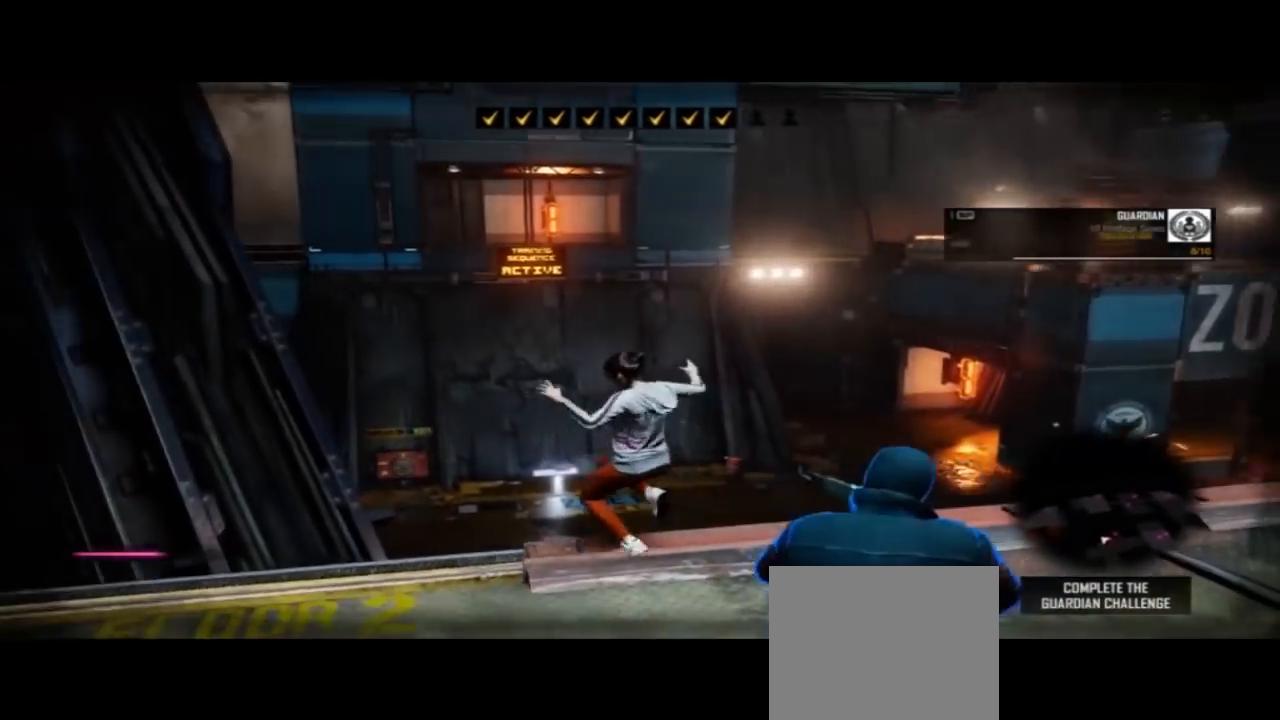
Gameplay with a controller (PlayStation layout); each line is a JSON object with the inputs held at the frame after it (dt_ms = milliseconds from this image to that frame). "events" lists button and stick changes between this image and that frame as [ms after this image, input, new state], when the widget could be followed in between. Not read: L1 R1 SQUARE TOUCHPAD TRIANGLE.
{"dt_ms": 500, "buttons": [], "left_stick": "down", "right_stick": "center", "events": []}
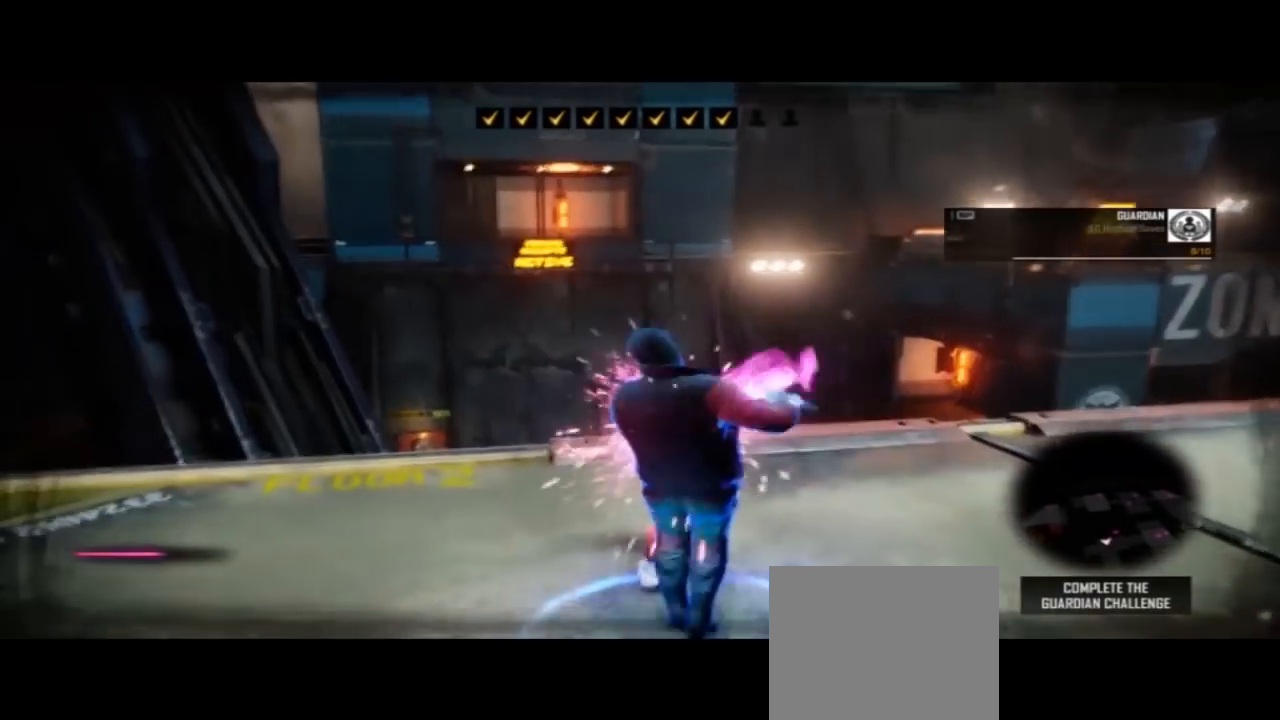
{"dt_ms": 500, "buttons": [], "left_stick": "down", "right_stick": "center", "events": []}
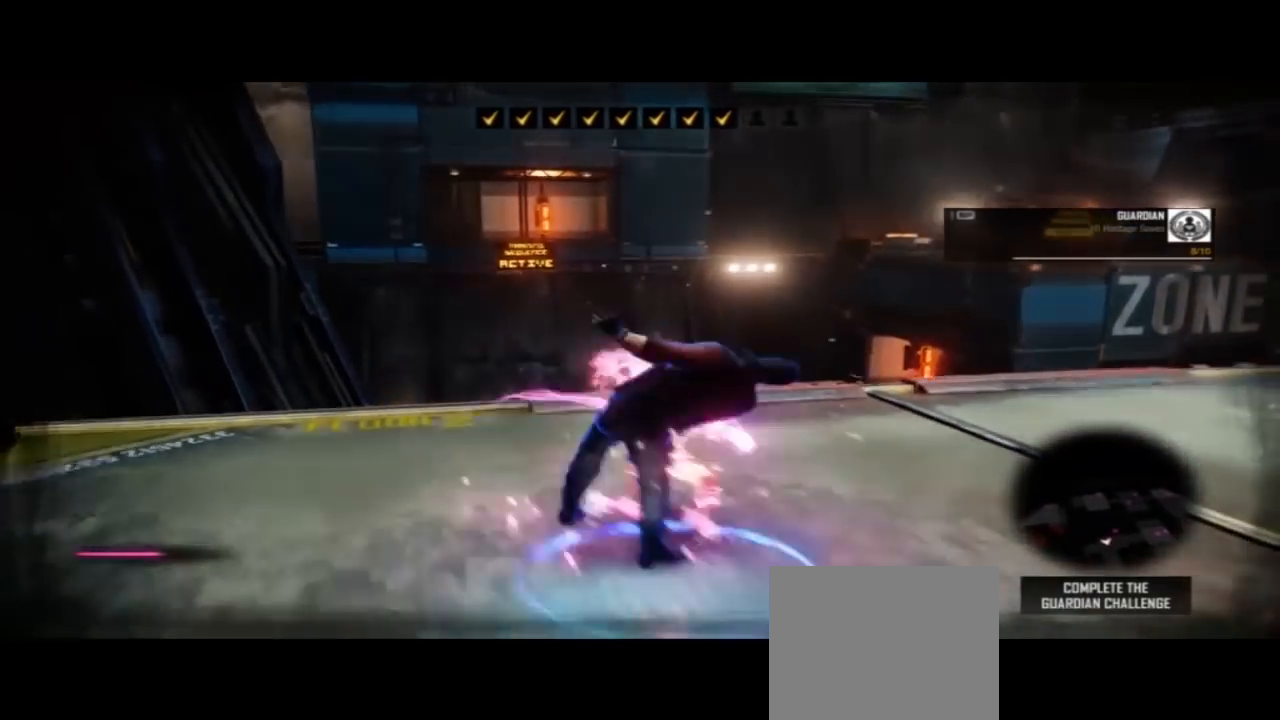
{"dt_ms": 500, "buttons": [], "left_stick": "center", "right_stick": "center", "events": [[267, "left_stick", "center"]]}
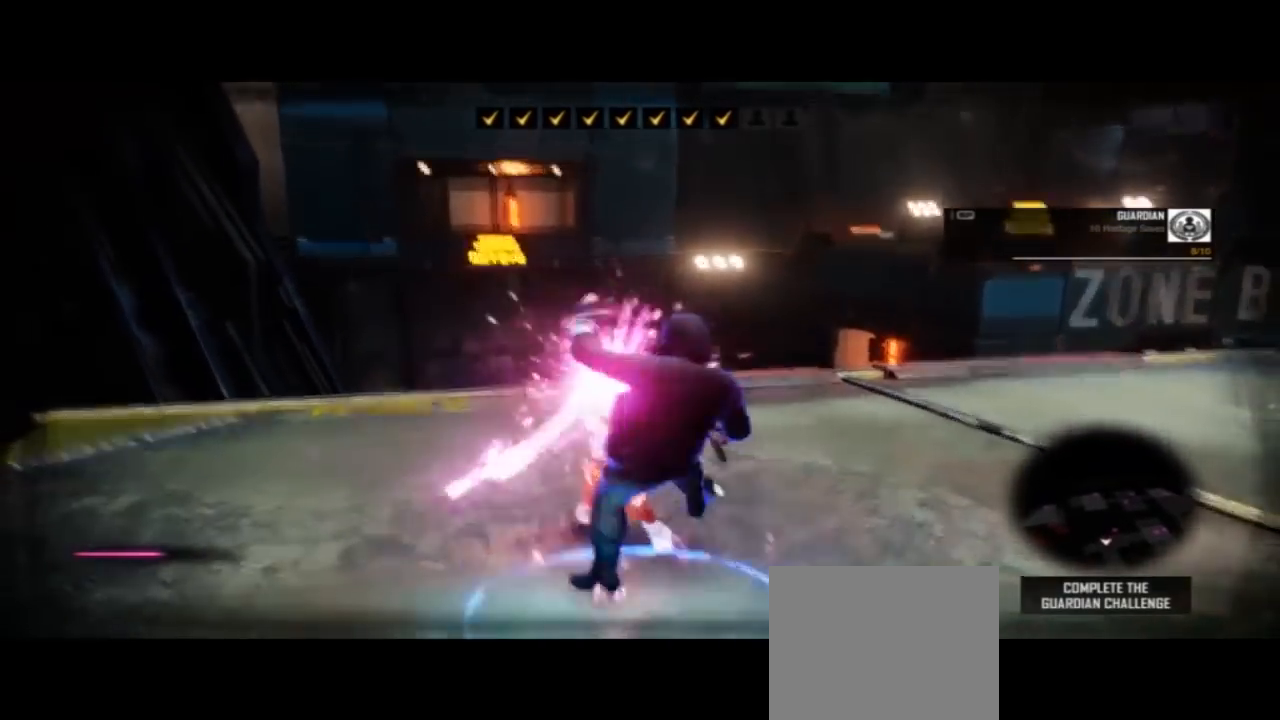
{"dt_ms": 1000, "buttons": [], "left_stick": "center", "right_stick": "center"}
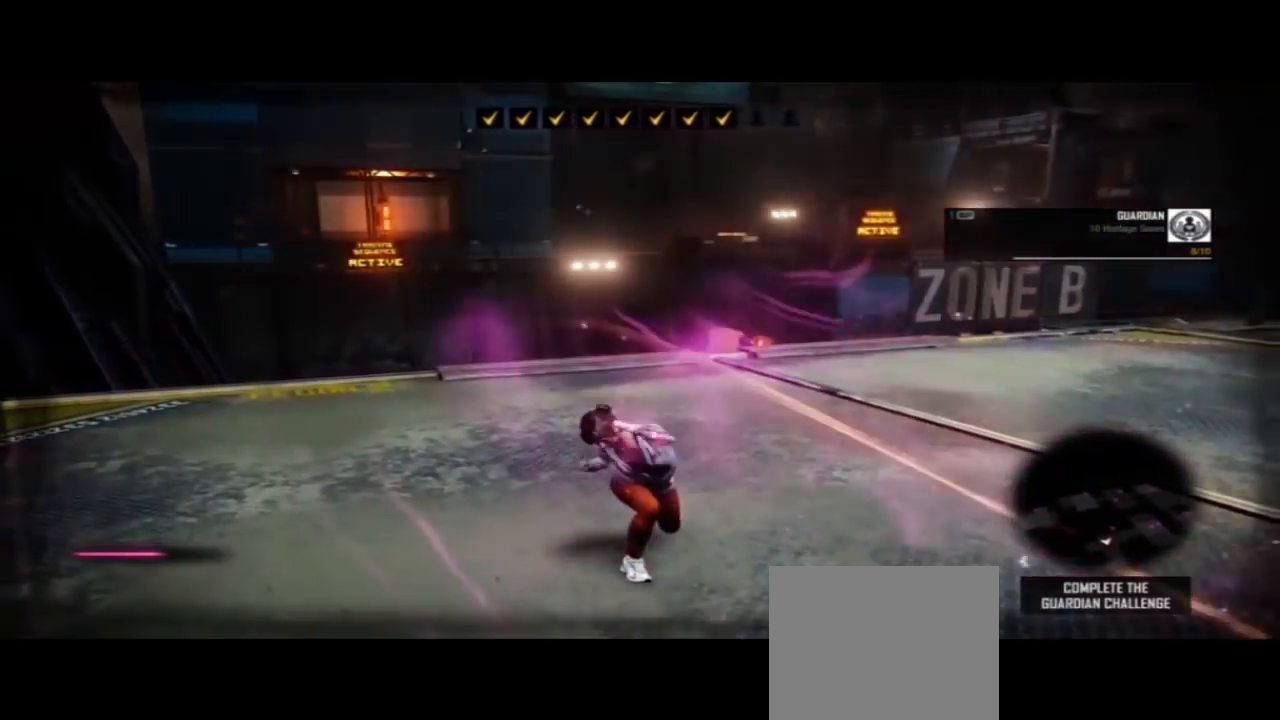
{"dt_ms": 500, "buttons": [], "left_stick": "center", "right_stick": "right"}
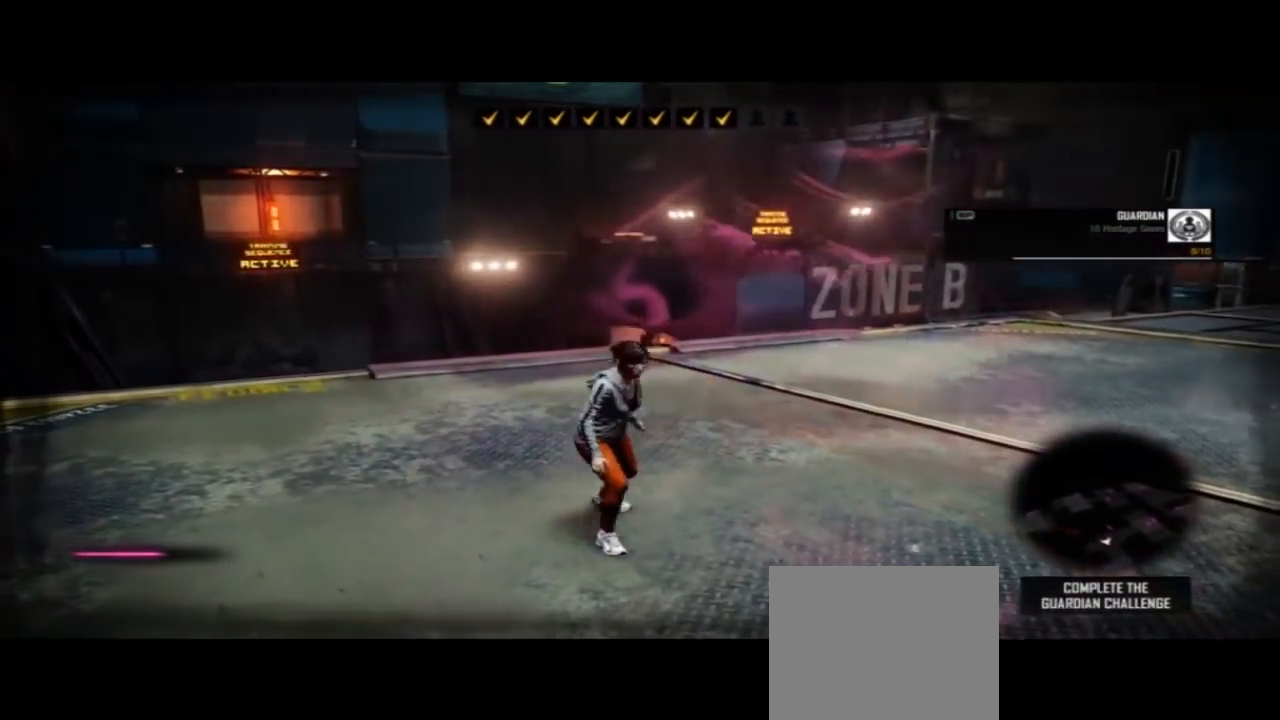
{"dt_ms": 500, "buttons": [], "left_stick": "up", "right_stick": "center"}
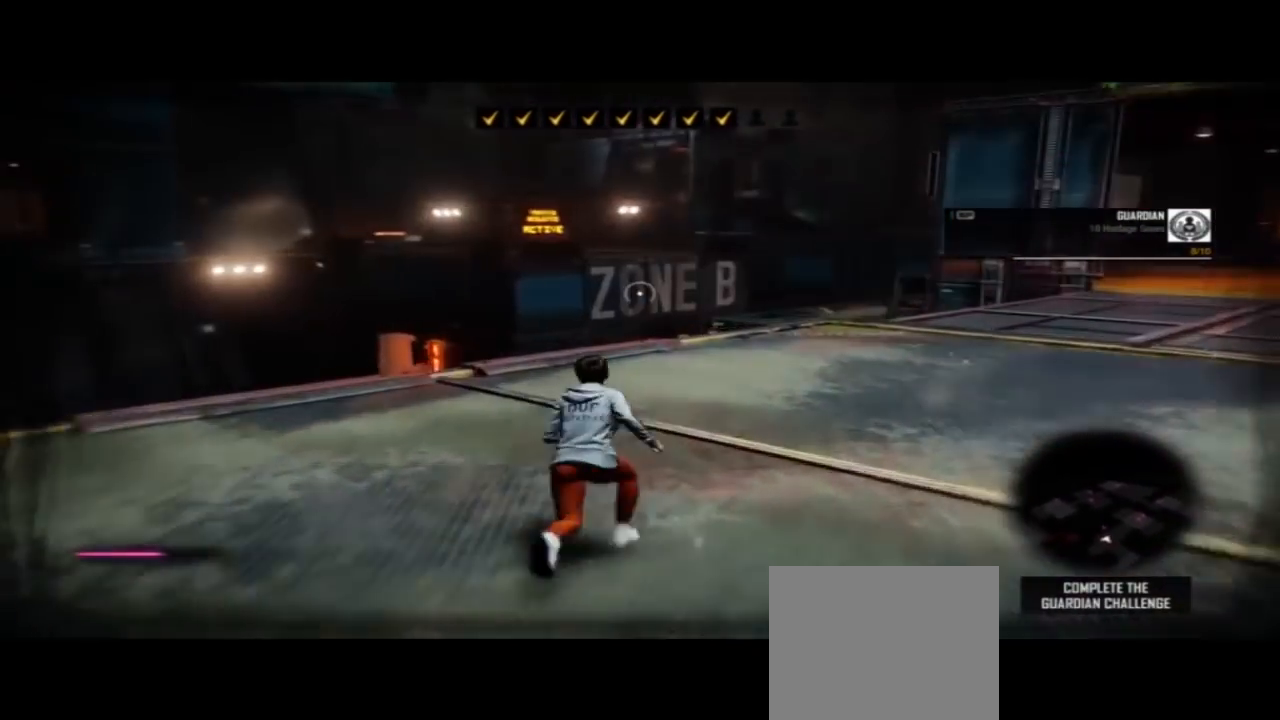
{"dt_ms": 500, "buttons": [], "left_stick": "center", "right_stick": "left", "events": [[200, "right_stick", "left"], [267, "left_stick", "left"], [400, "DPAD_LEFT", "down"], [500, "DPAD_LEFT", "up"], [500, "left_stick", "center"]]}
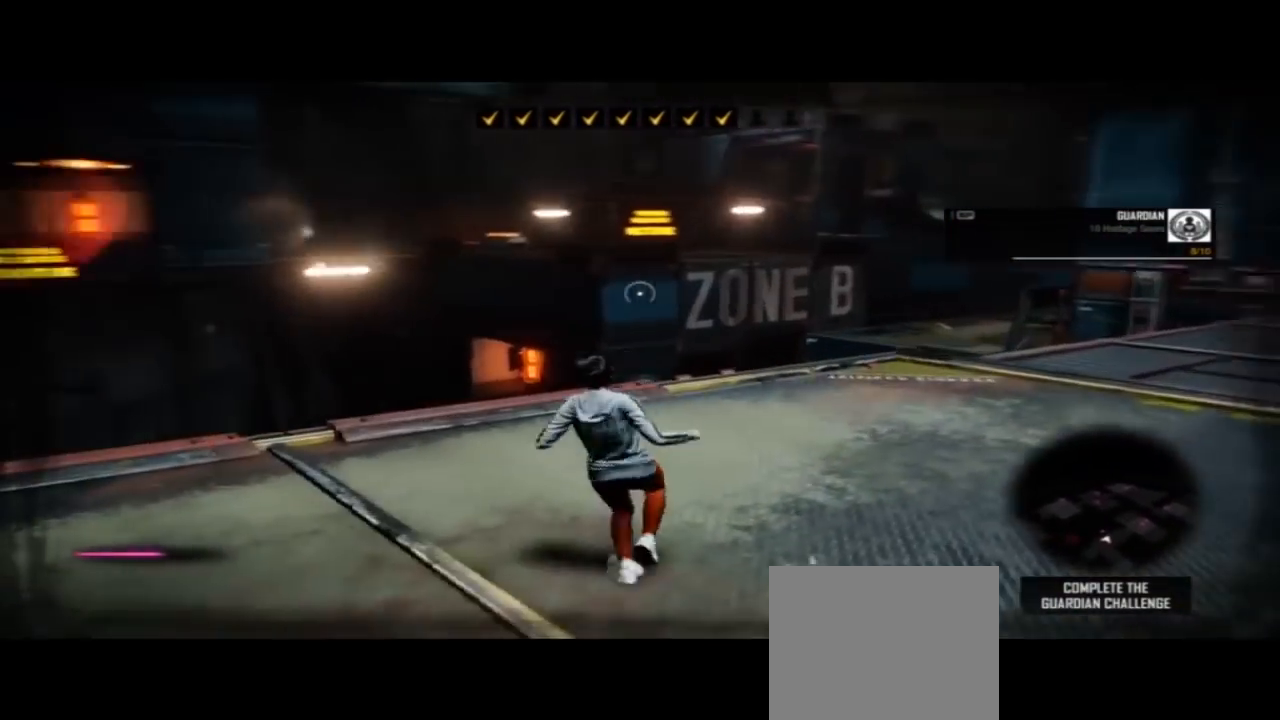
{"dt_ms": 500, "buttons": [], "left_stick": "center", "right_stick": "left"}
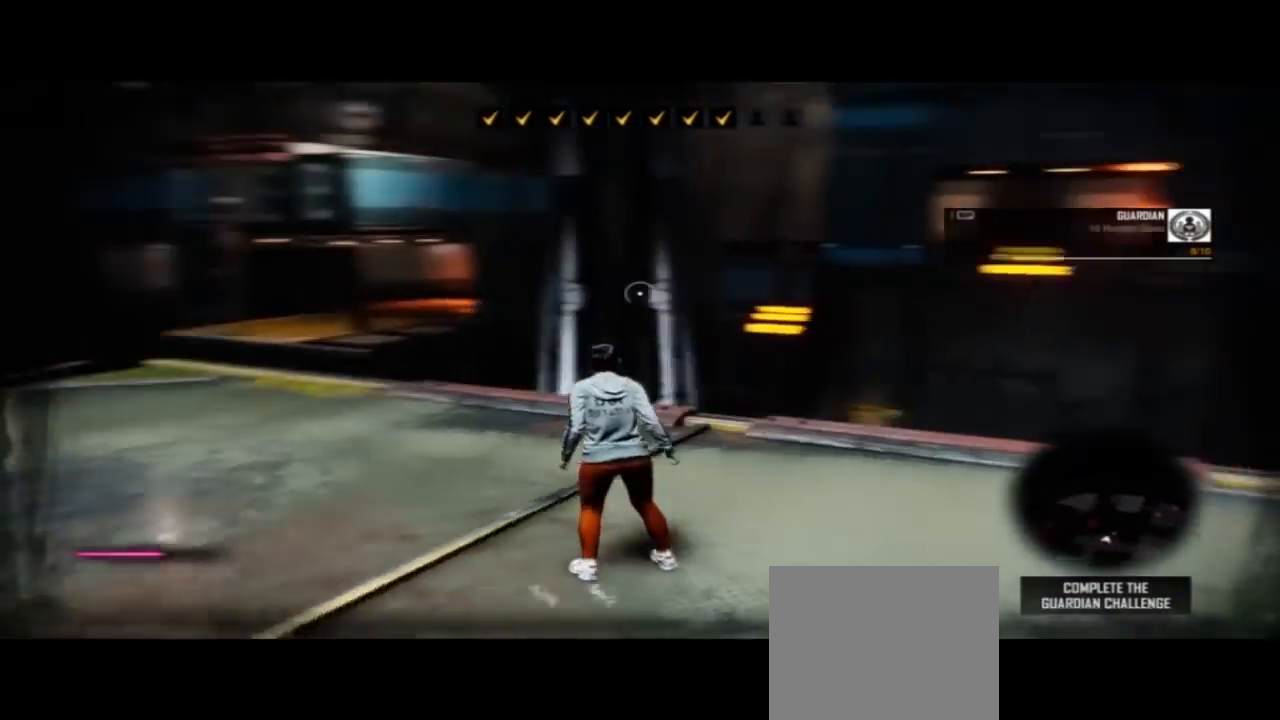
{"dt_ms": 500, "buttons": [], "left_stick": "up", "right_stick": "center"}
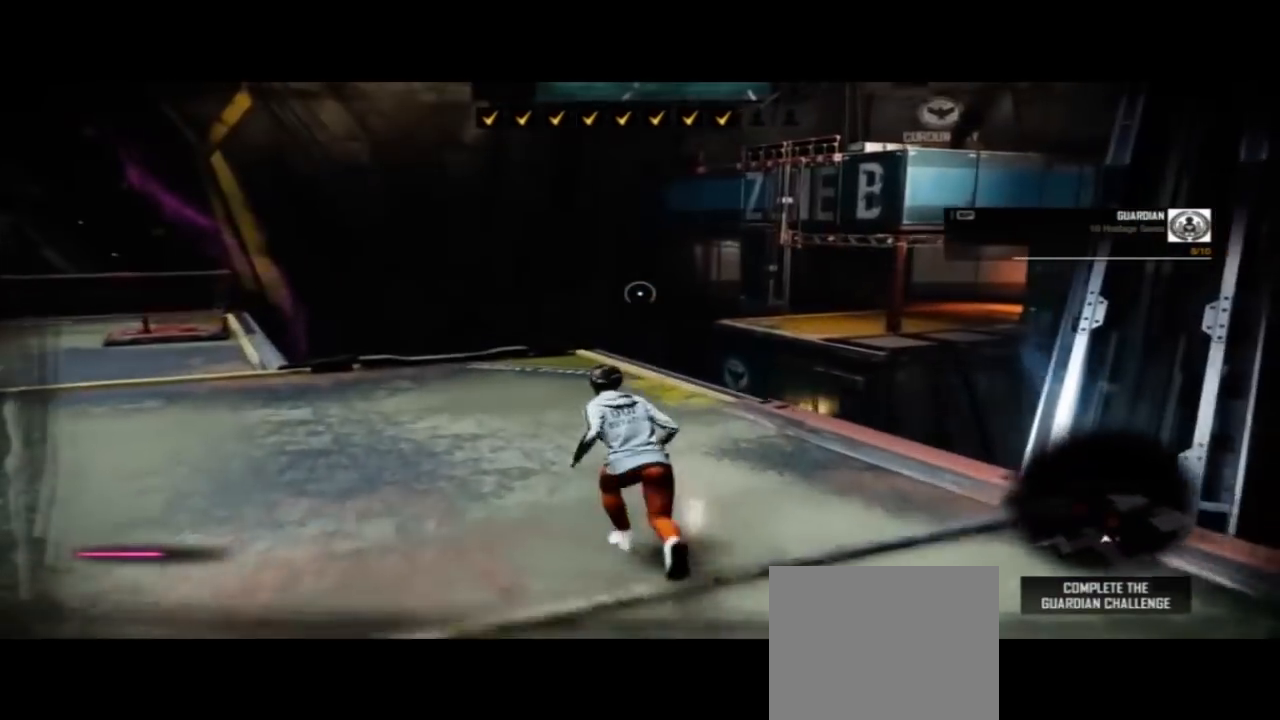
{"dt_ms": 500, "buttons": [], "left_stick": "up", "right_stick": "center"}
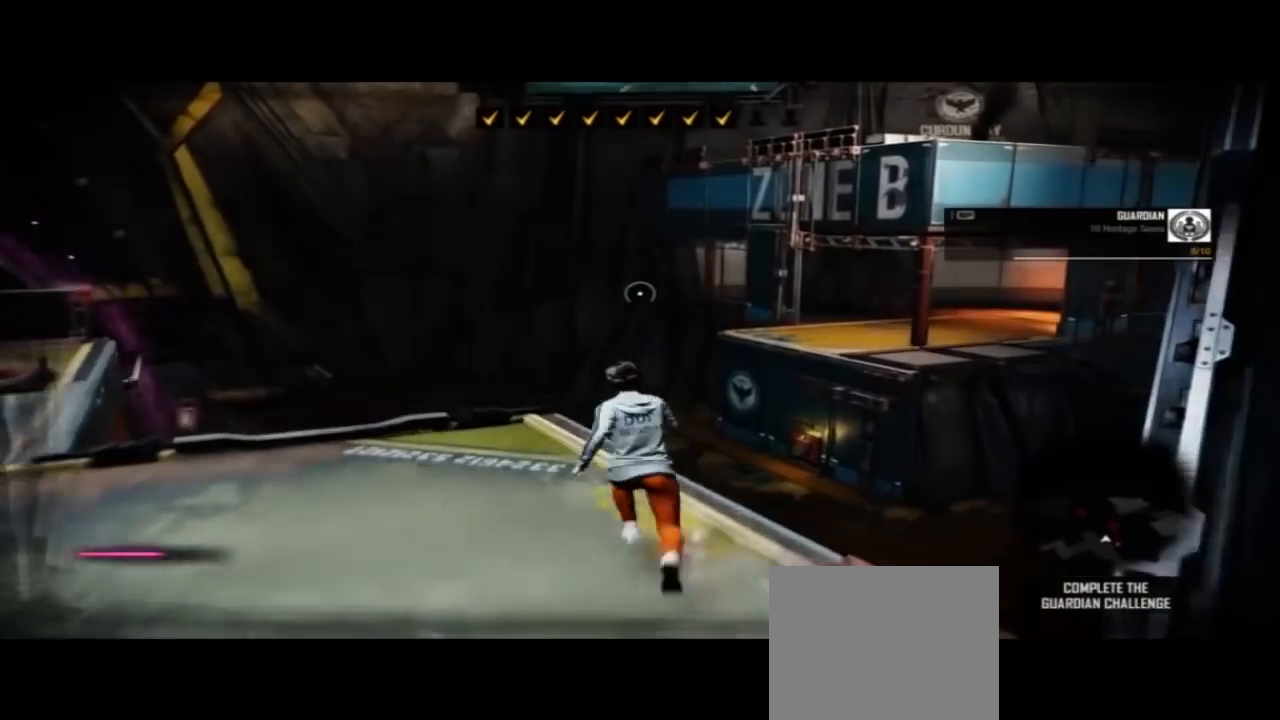
{"dt_ms": 500, "buttons": [], "left_stick": "up-right", "right_stick": "center", "events": [[67, "CROSS", "down"], [467, "left_stick", "up-right"], [500, "CROSS", "up"]]}
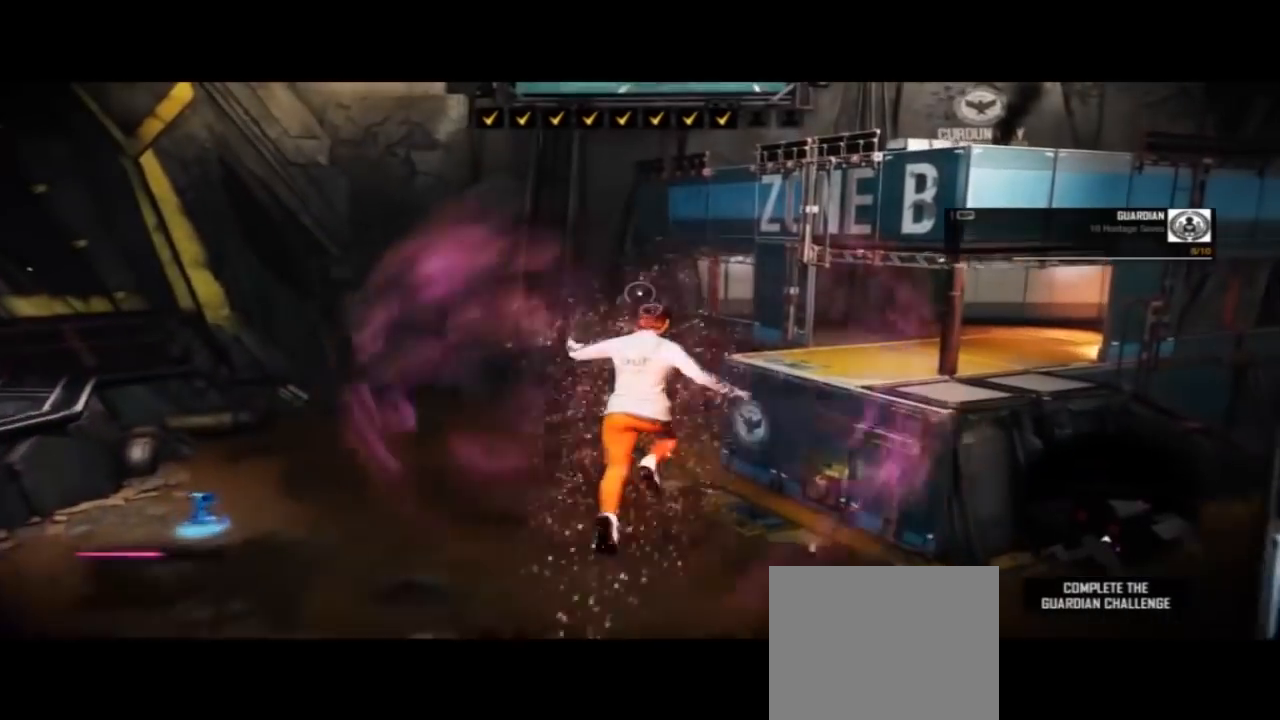
{"dt_ms": 500, "buttons": [], "left_stick": "up-right", "right_stick": "center", "events": []}
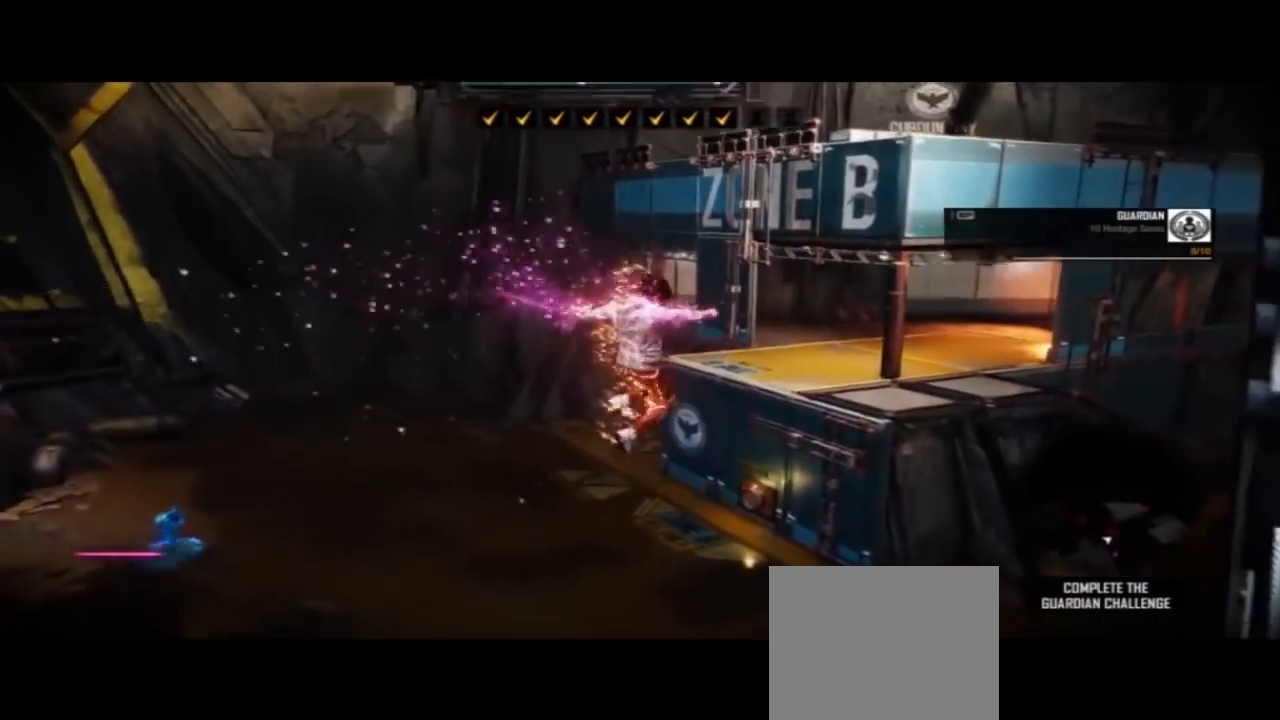
{"dt_ms": 500, "buttons": [], "left_stick": "down-left", "right_stick": "center", "events": [[400, "left_stick", "center"], [467, "left_stick", "down-left"]]}
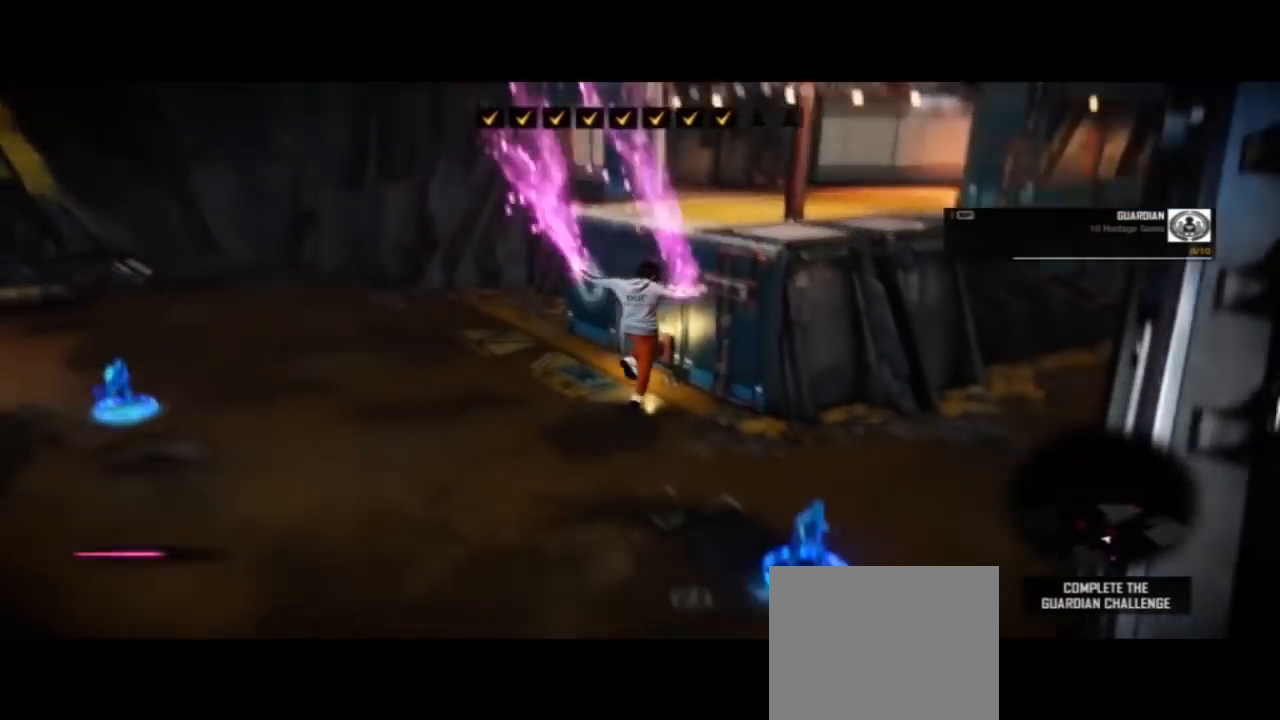
{"dt_ms": 500, "buttons": [], "left_stick": "right", "right_stick": "center", "events": [[367, "left_stick", "down-right"], [500, "left_stick", "right"]]}
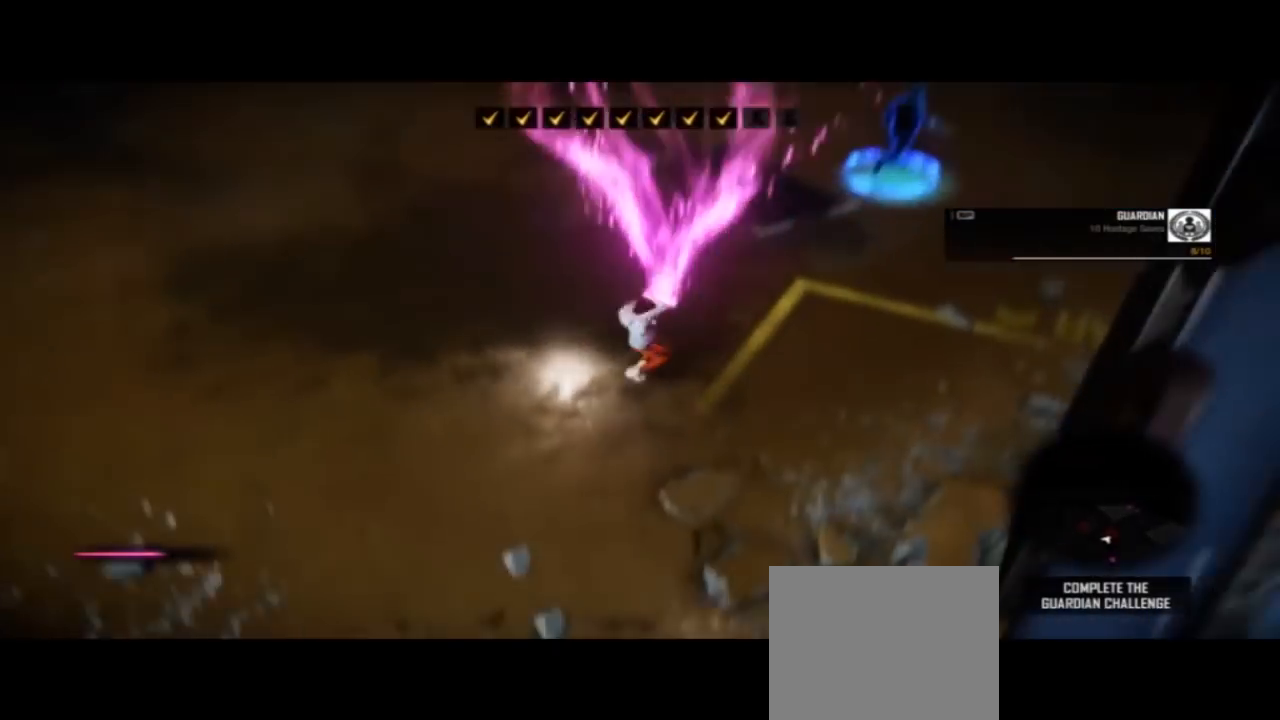
{"dt_ms": 500, "buttons": [], "left_stick": "up-right", "right_stick": "center"}